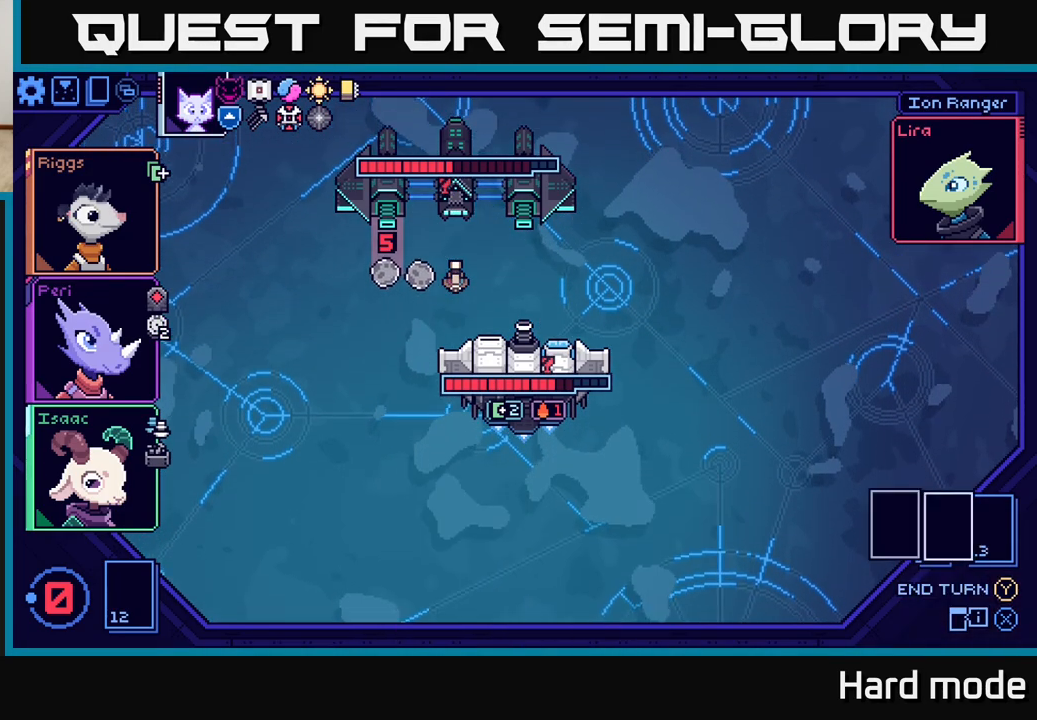
Gameplay with a controller (Xbox layout); each line is a JSON object with the inputs held at the frame after it. "events" lists button and stick changes between this image and that frame as [ms after this image, input, new state], when the widget could be followed in between. Not read: right_stick.
{"buttons": [], "left_stick": "center", "events": []}
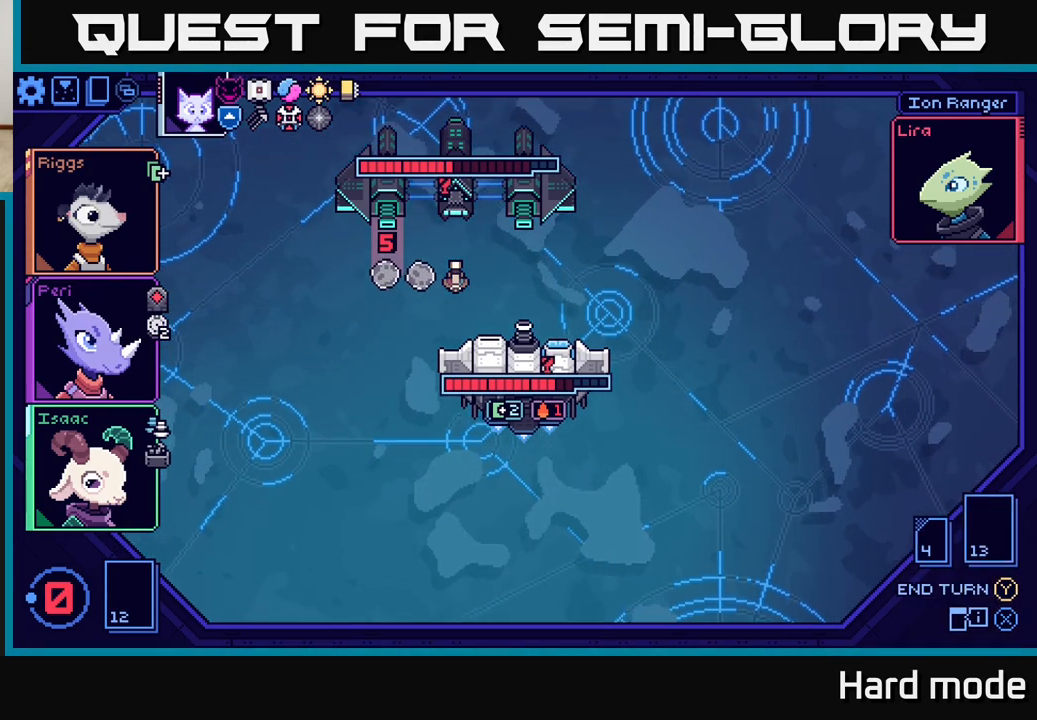
{"buttons": [], "left_stick": "center", "events": []}
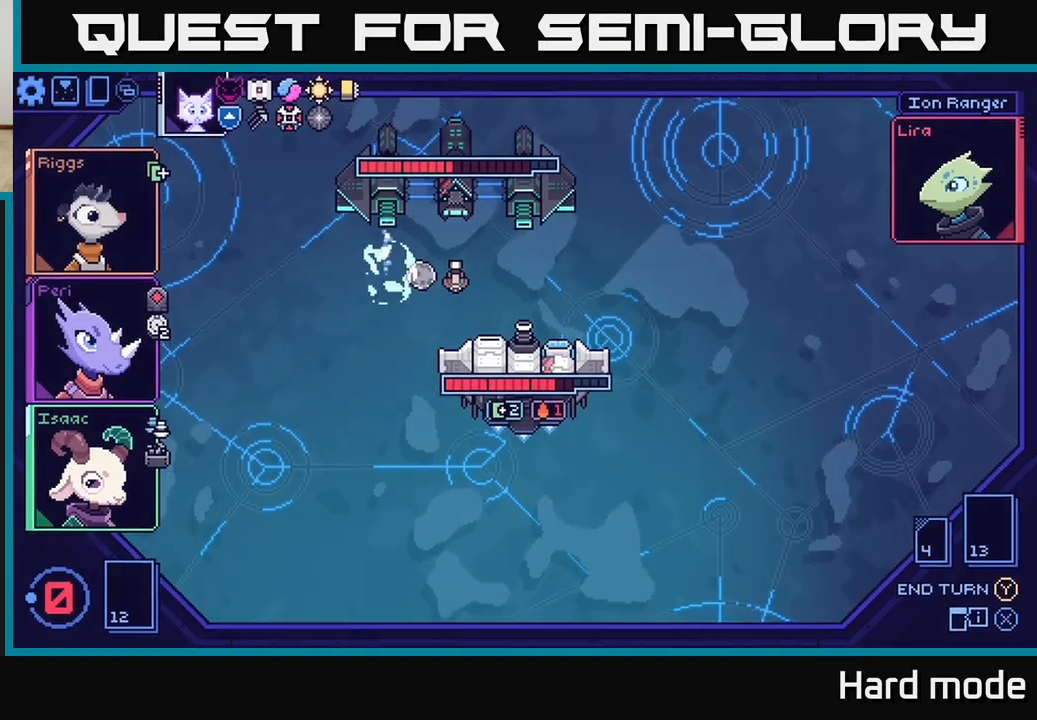
{"buttons": [], "left_stick": "center", "events": []}
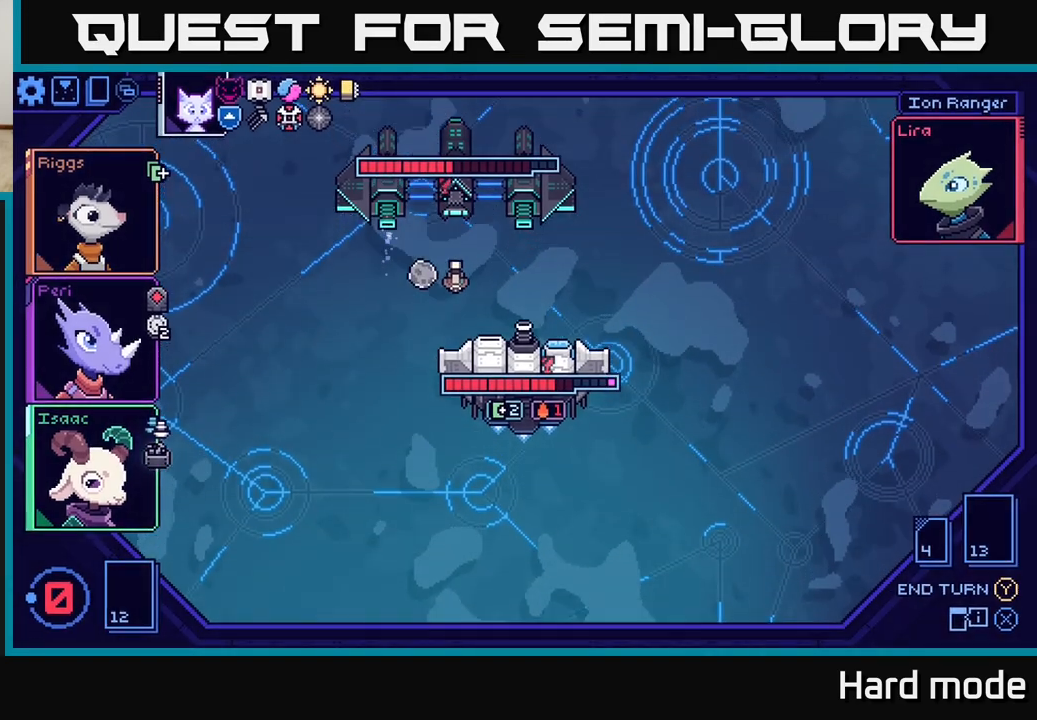
{"buttons": [], "left_stick": "center", "events": []}
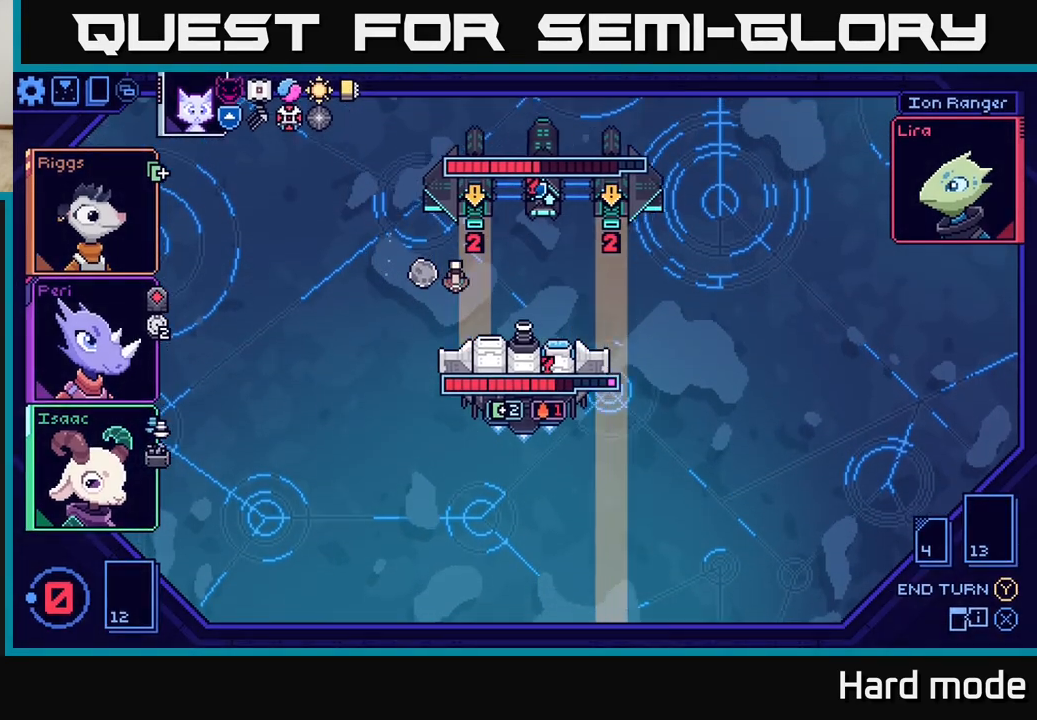
{"buttons": [], "left_stick": "center", "events": []}
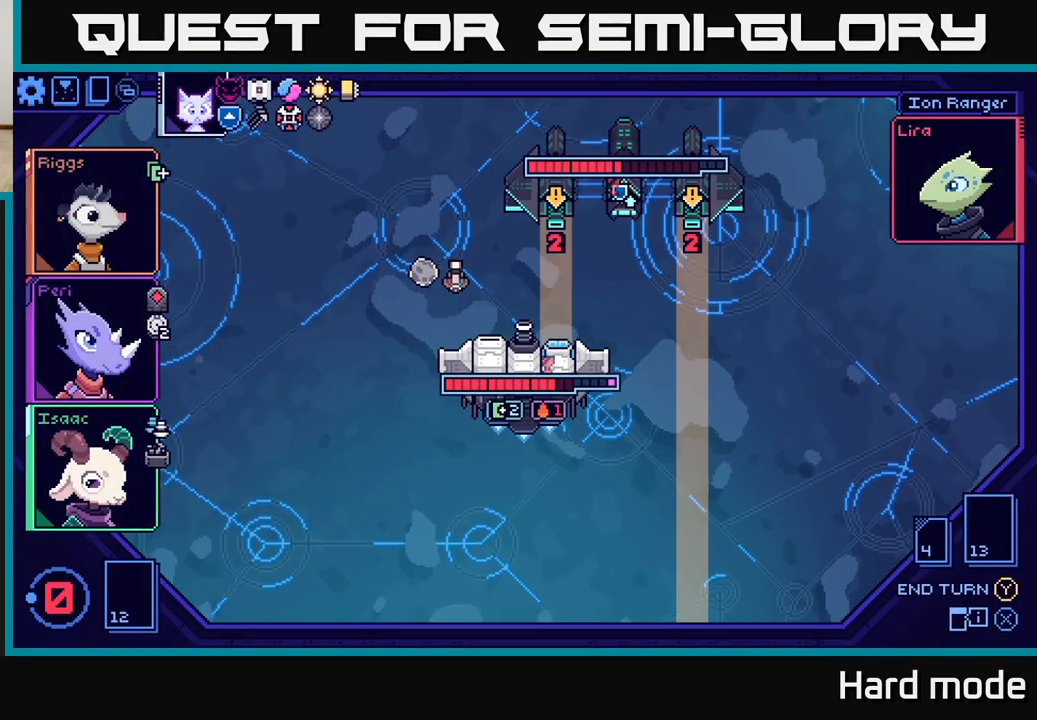
{"buttons": [], "left_stick": "center", "events": []}
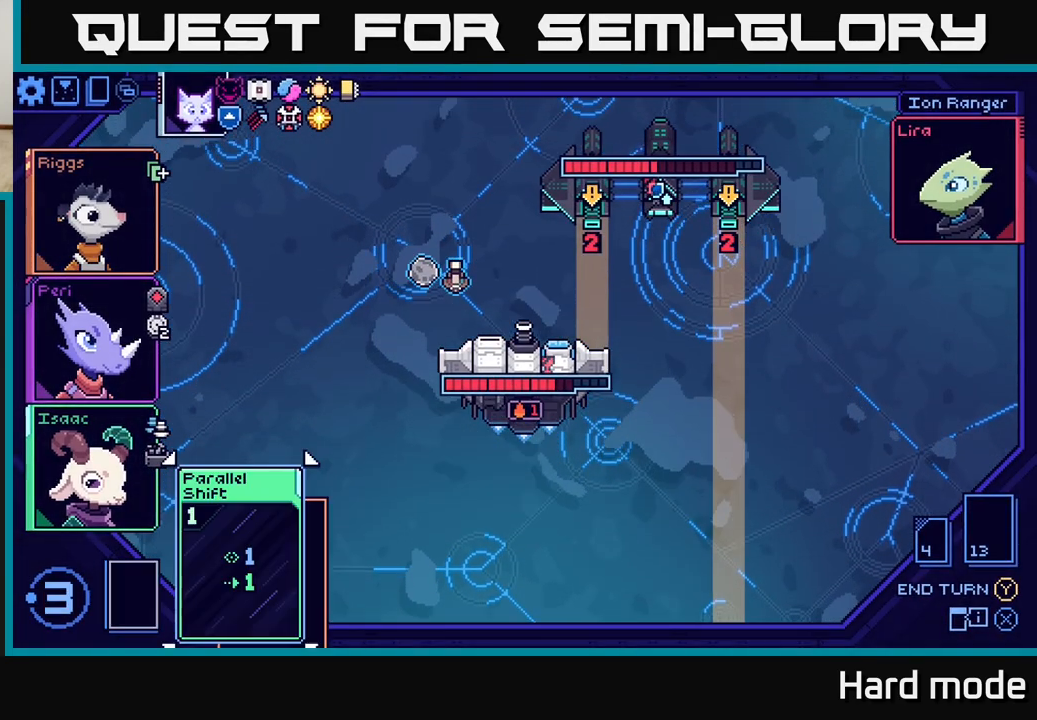
{"buttons": [], "left_stick": "center", "events": []}
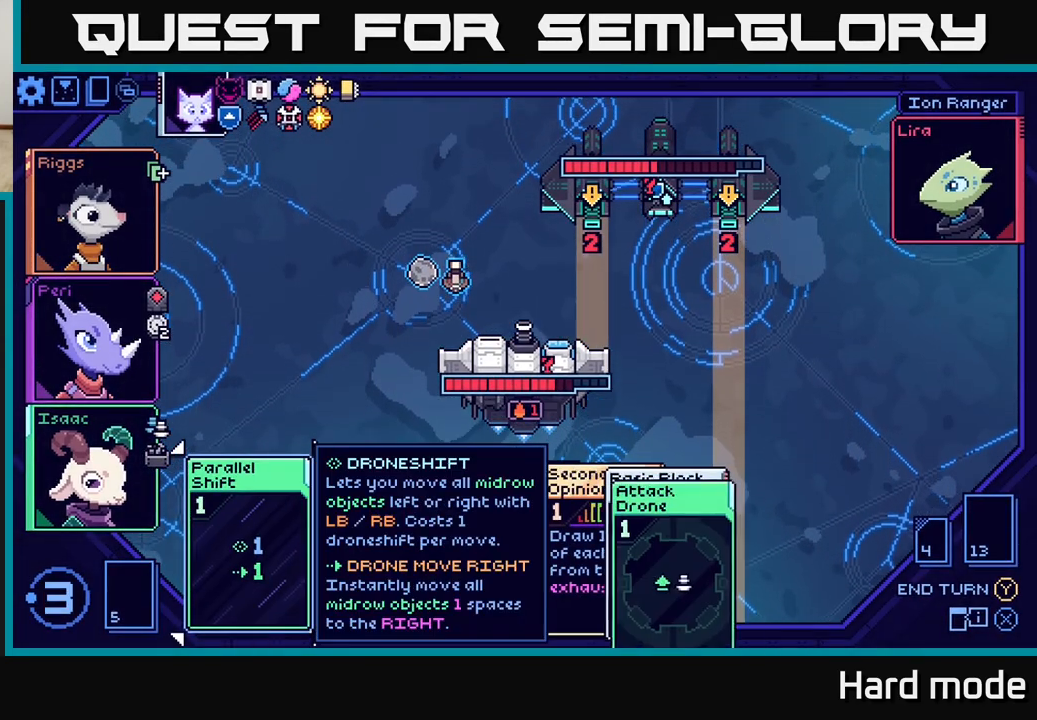
{"buttons": [], "left_stick": "center", "events": [[33, "left_stick", "right"], [217, "left_stick", "center"]]}
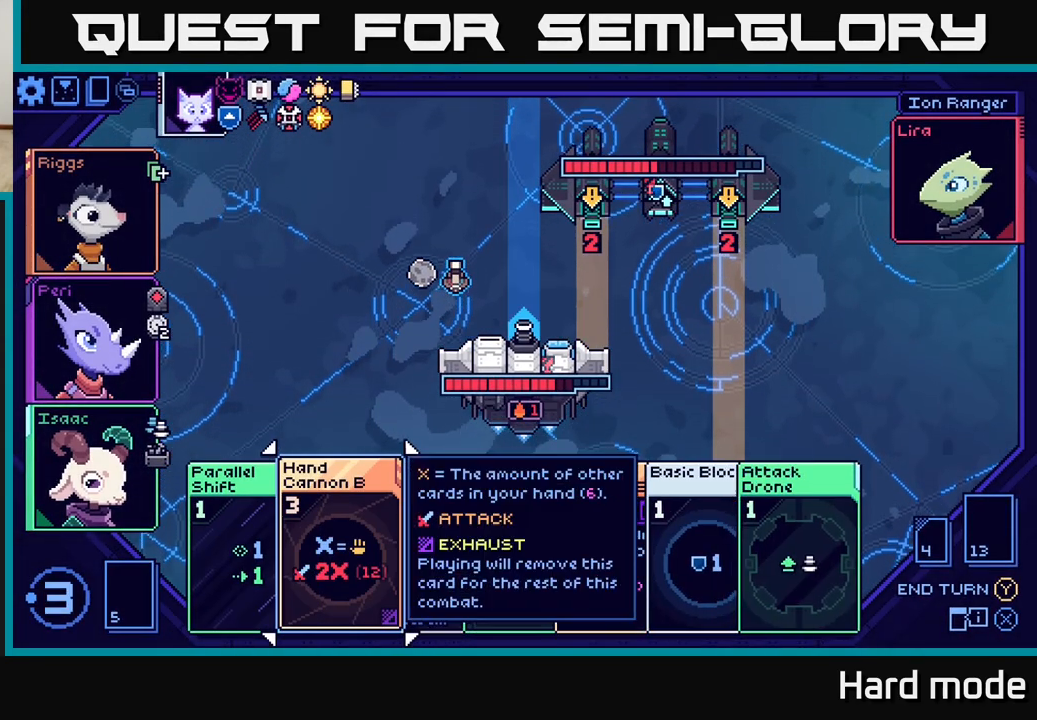
{"buttons": [], "left_stick": "center", "events": [[233, "left_stick", "right"], [450, "left_stick", "center"]]}
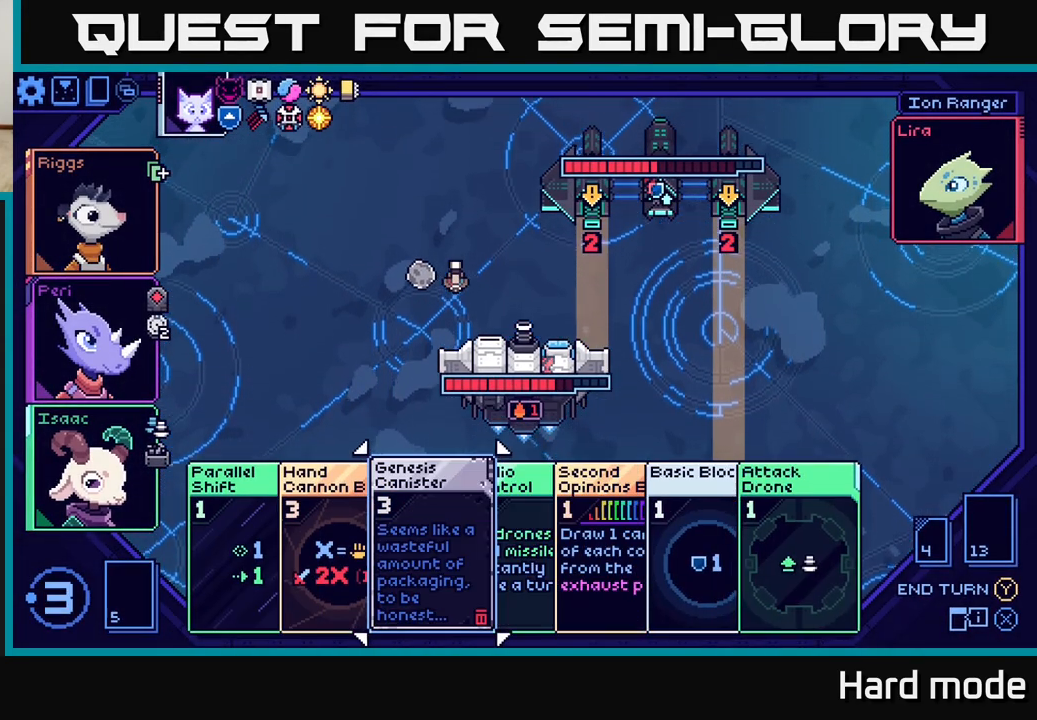
{"buttons": [], "left_stick": "center", "events": [[133, "left_stick", "left"], [300, "left_stick", "center"]]}
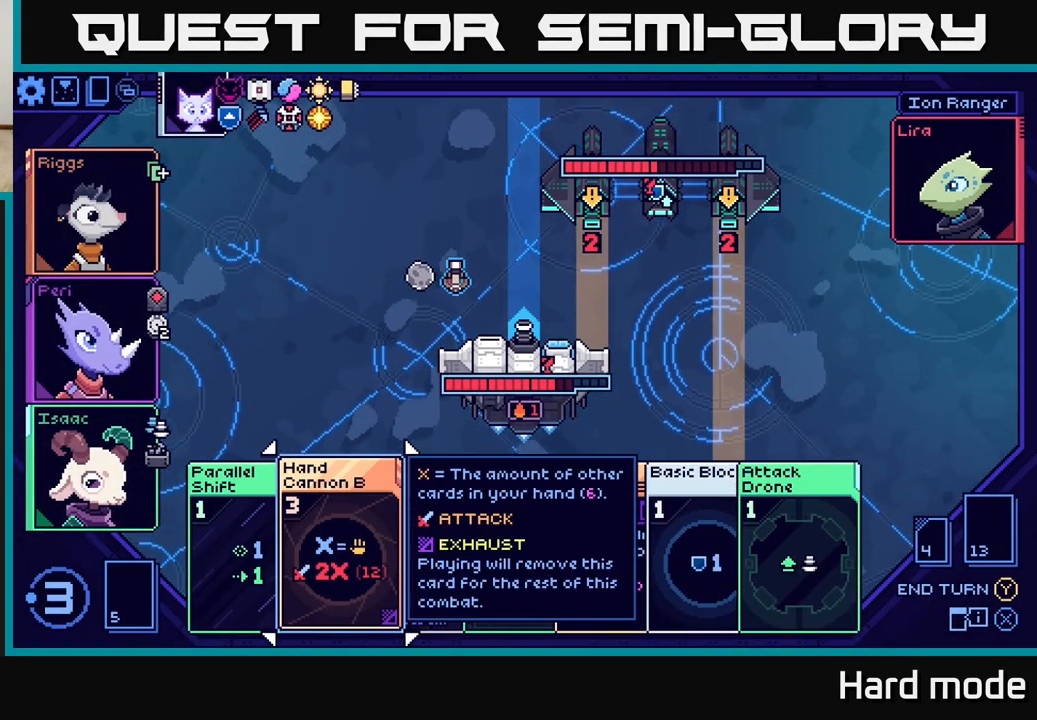
{"buttons": [], "left_stick": "center", "events": [[283, "left_stick", "right"], [483, "left_stick", "center"]]}
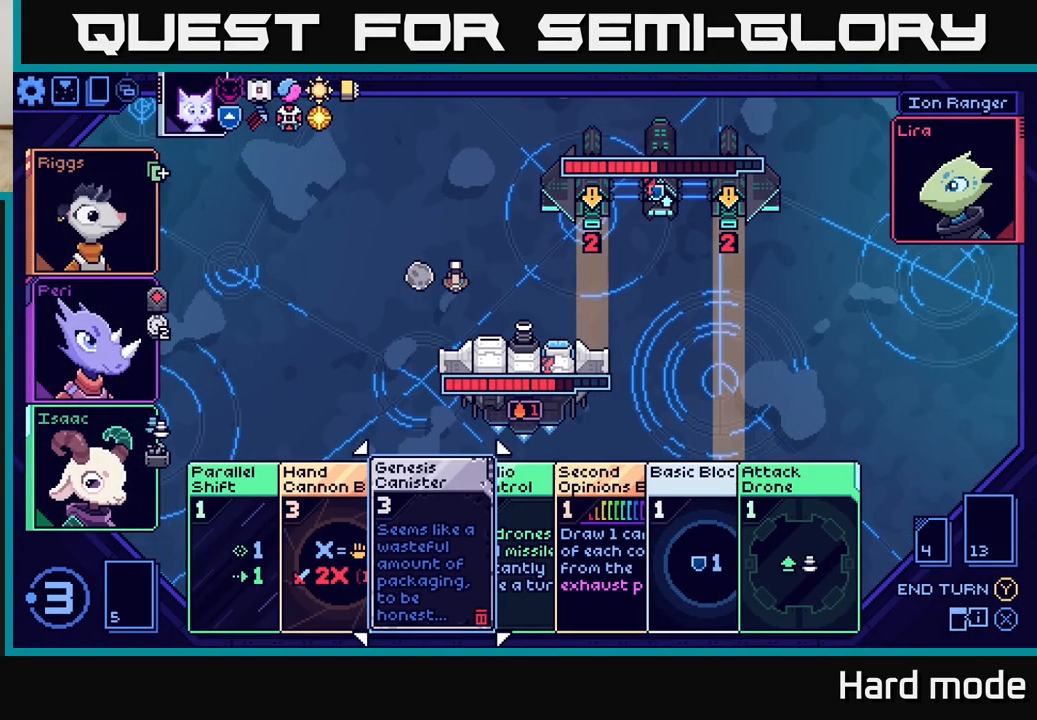
{"buttons": [], "left_stick": "center", "events": []}
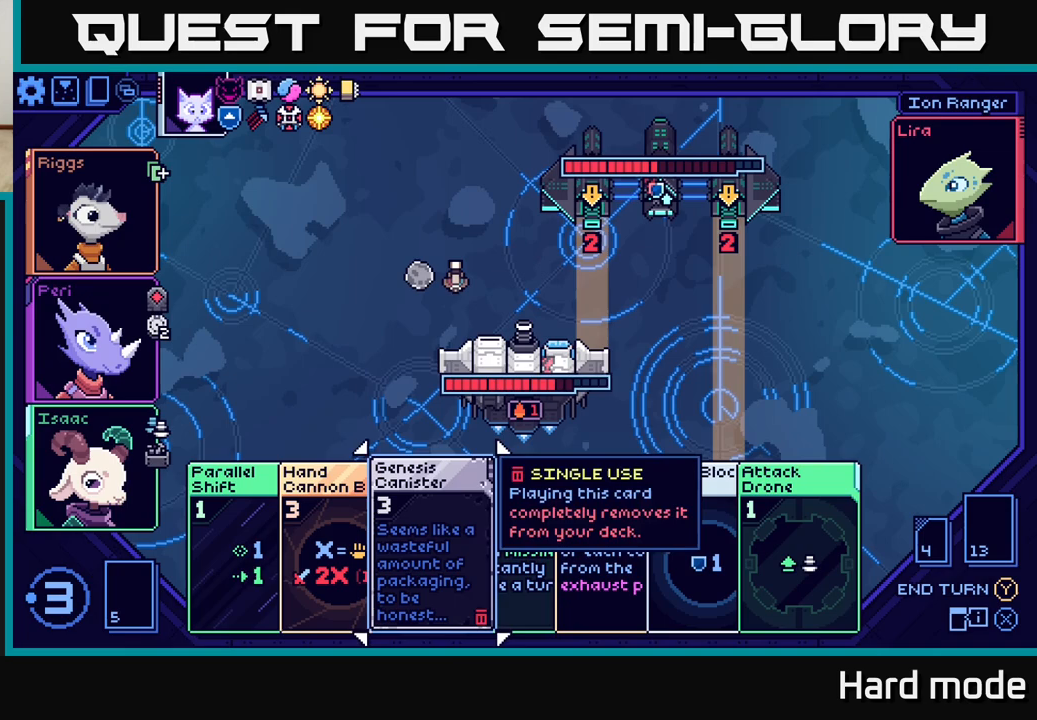
{"buttons": [], "left_stick": "right", "events": [[33, "left_stick", "right"], [233, "left_stick", "center"], [400, "left_stick", "right"]]}
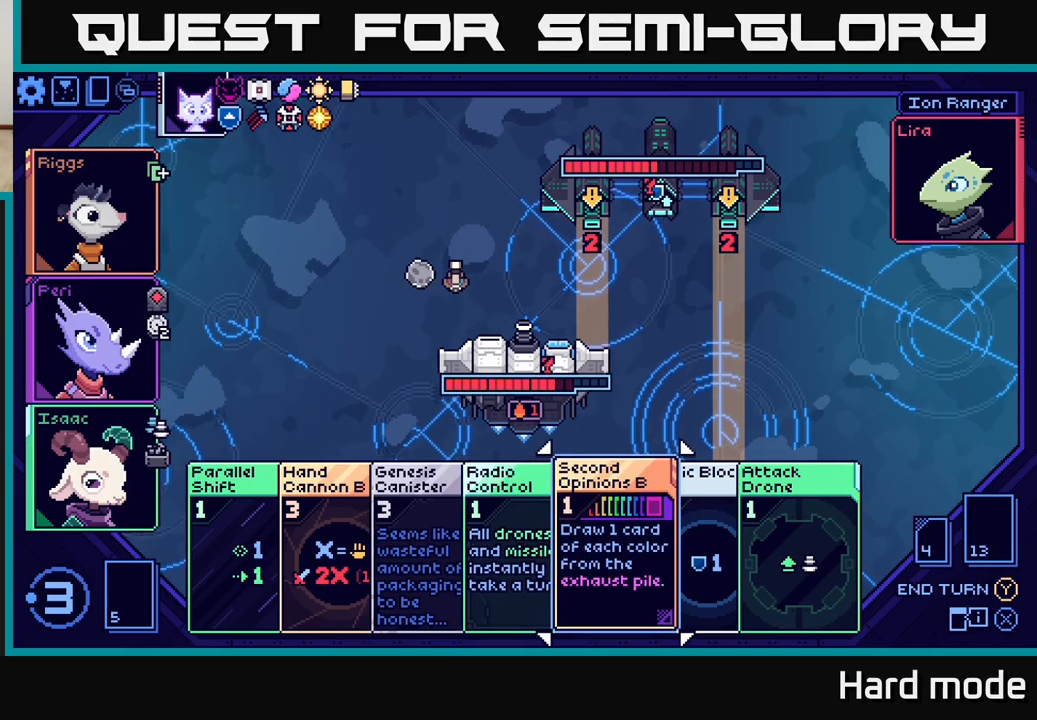
{"buttons": [], "left_stick": "center", "events": [[67, "left_stick", "center"], [217, "left_stick", "right"], [417, "left_stick", "center"]]}
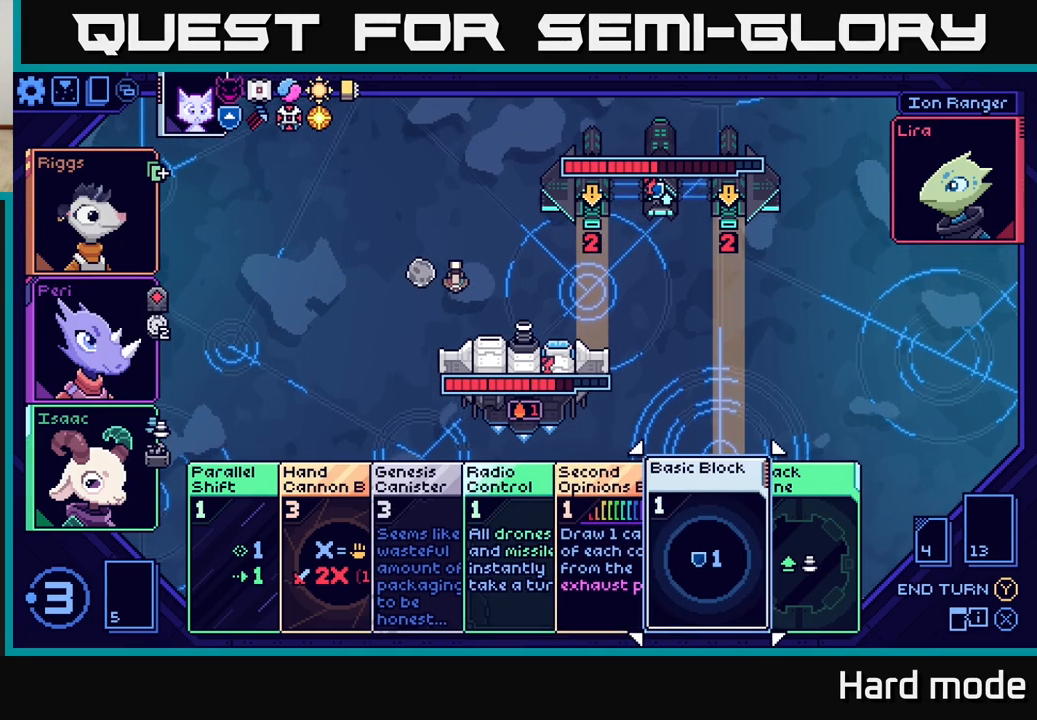
{"buttons": [], "left_stick": "center", "events": [[150, "left_stick", "right"], [333, "left_stick", "center"]]}
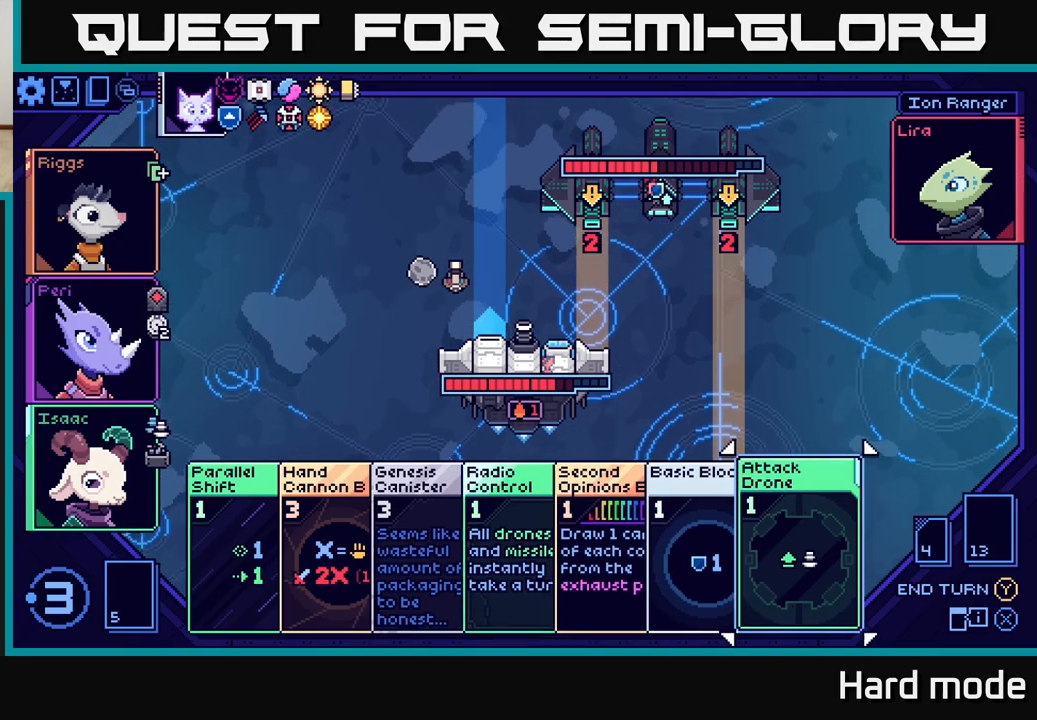
{"buttons": [], "left_stick": "left", "events": [[133, "left_stick", "left"], [300, "left_stick", "center"], [417, "left_stick", "left"]]}
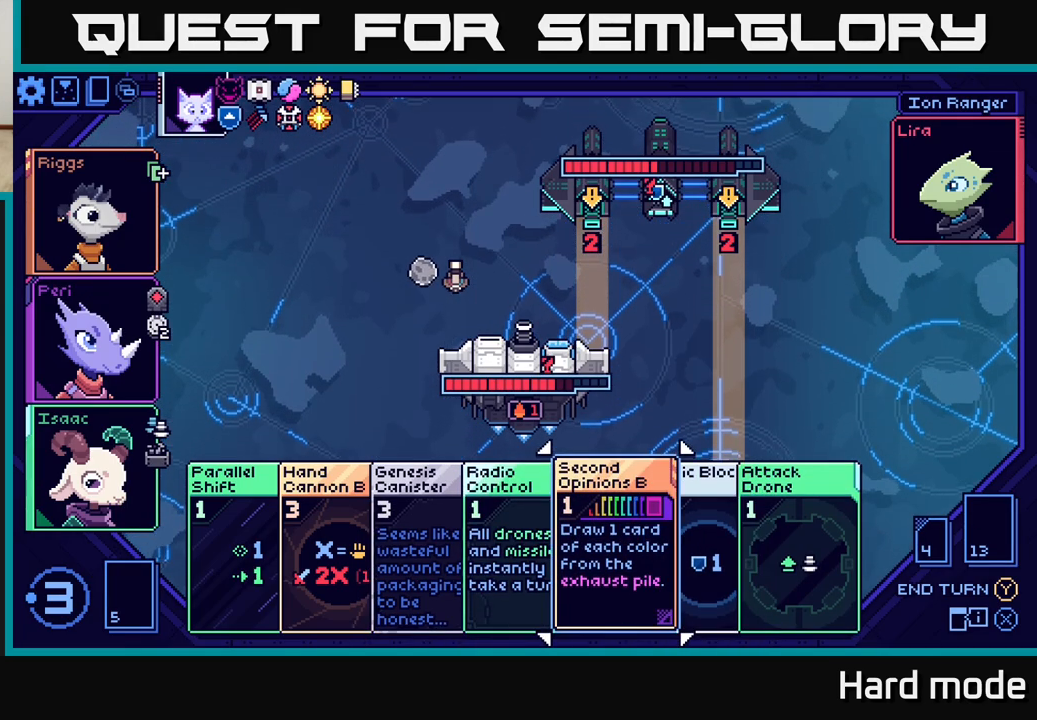
{"buttons": [], "left_stick": "left", "events": [[83, "left_stick", "center"], [167, "left_stick", "left"], [333, "left_stick", "center"], [433, "left_stick", "left"]]}
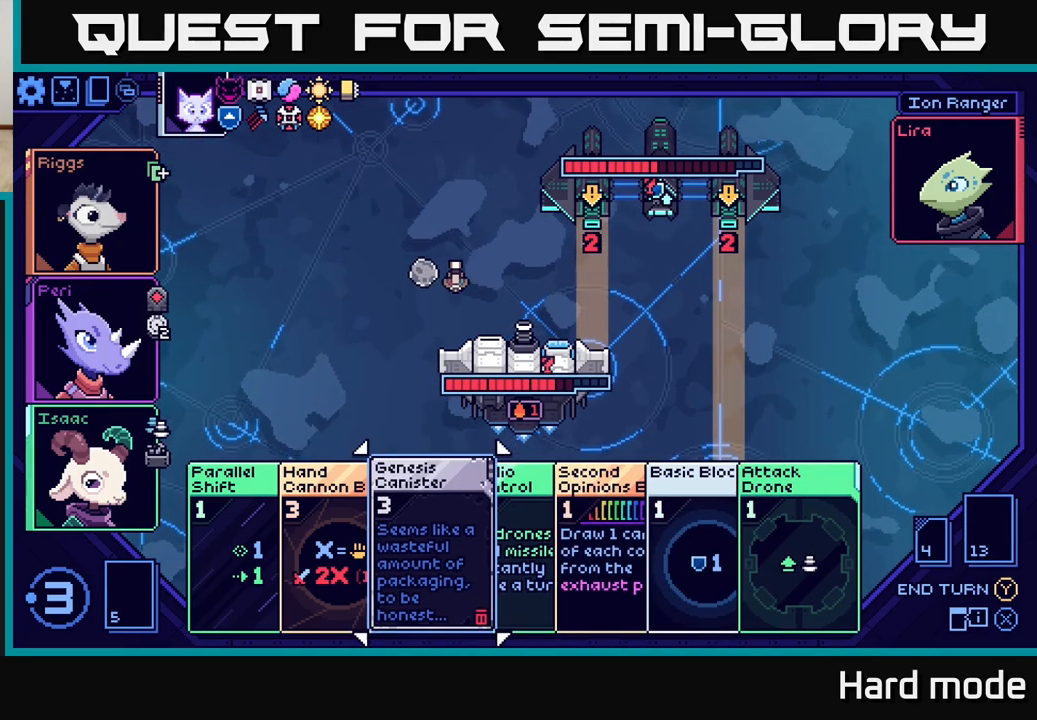
{"buttons": [], "left_stick": "center", "events": [[83, "left_stick", "center"], [217, "left_stick", "left"], [400, "left_stick", "center"]]}
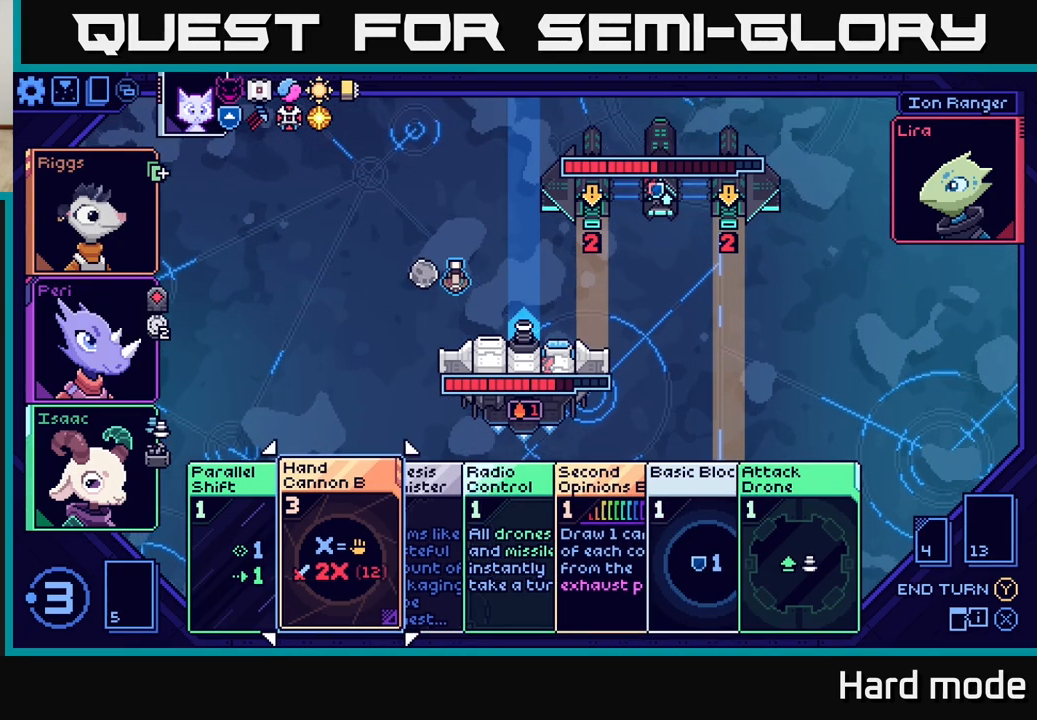
{"buttons": [], "left_stick": "right", "events": [[350, "left_stick", "right"]]}
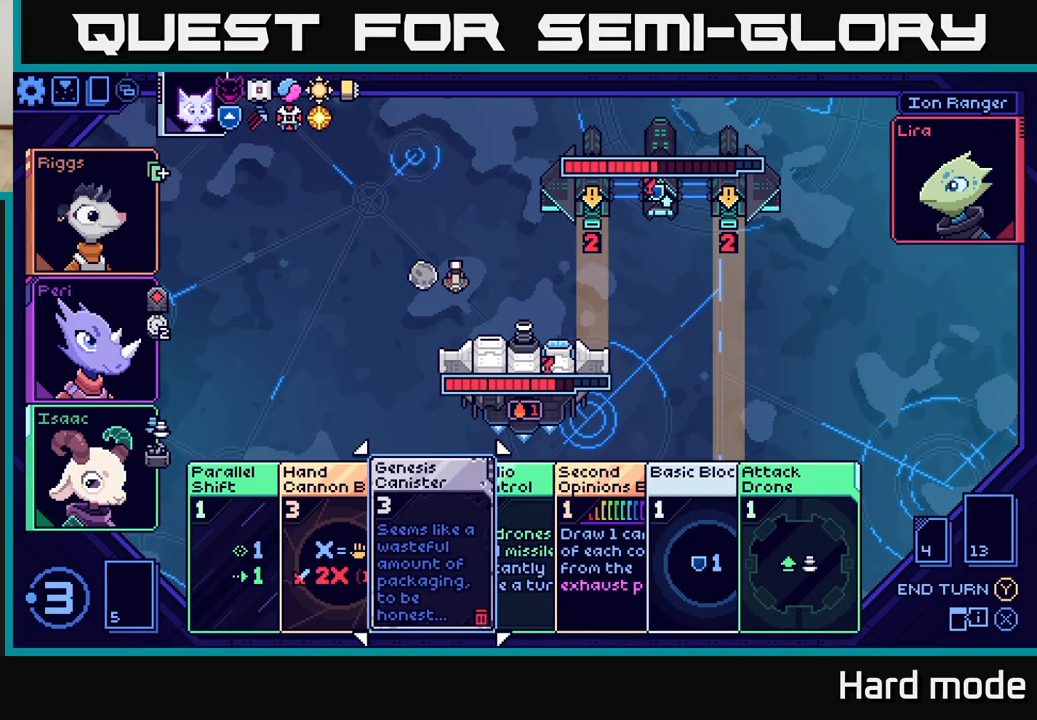
{"buttons": [], "left_stick": "center", "events": [[17, "left_stick", "center"], [117, "left_stick", "right"], [250, "left_stick", "center"]]}
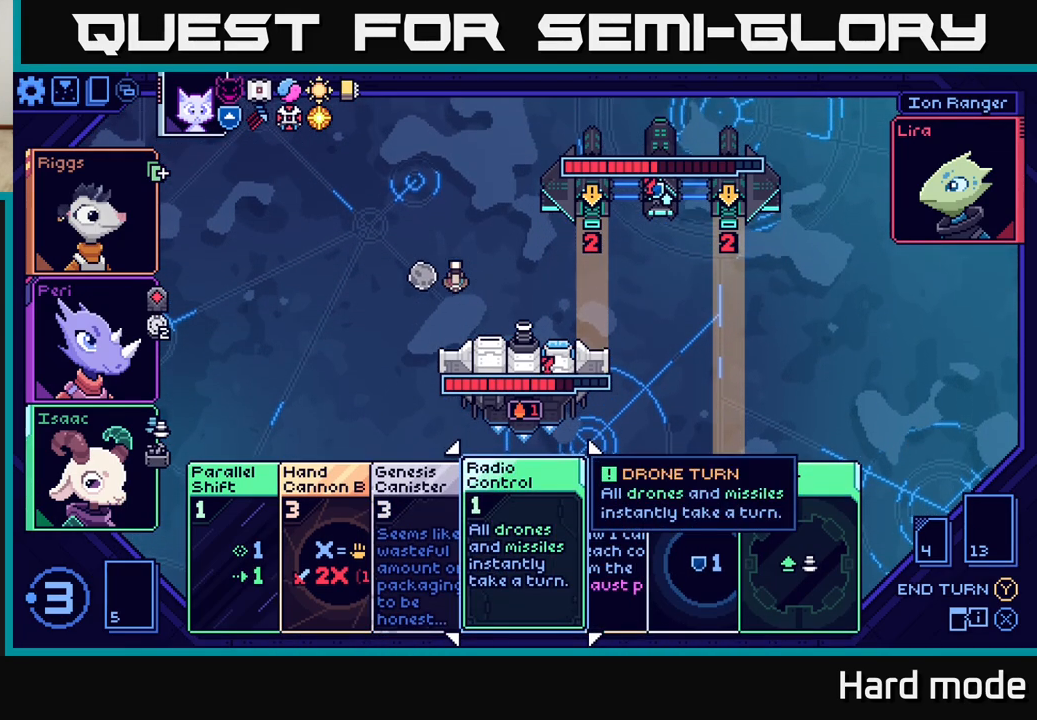
{"buttons": [], "left_stick": "right", "events": [[400, "left_stick", "right"]]}
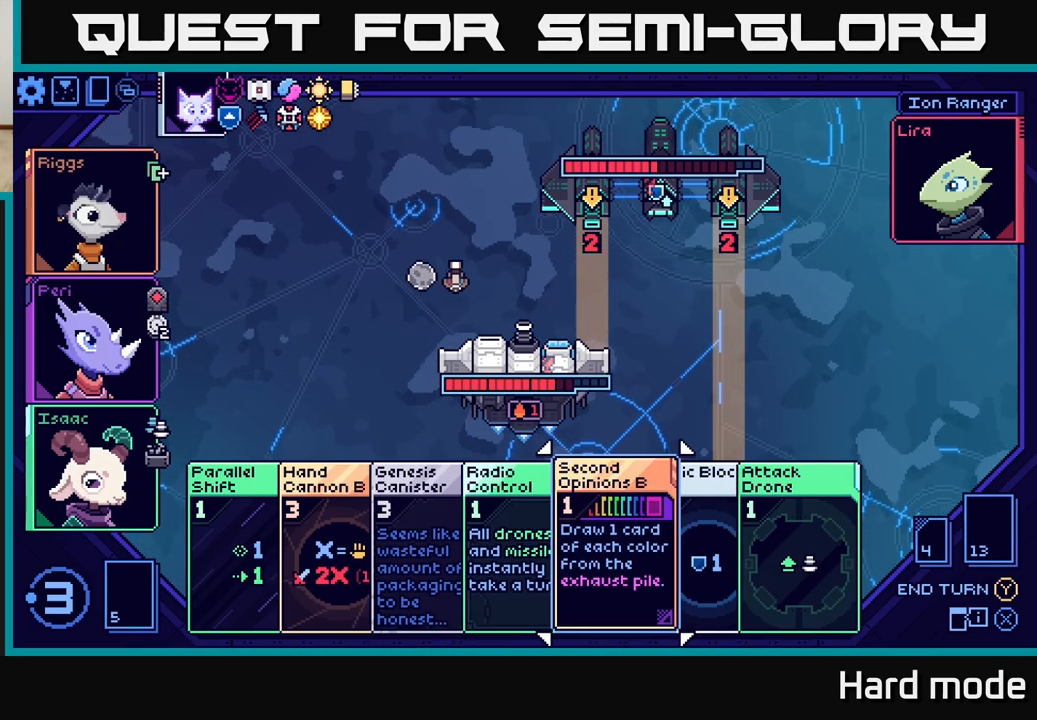
{"buttons": [], "left_stick": "right", "events": [[67, "left_stick", "center"], [433, "left_stick", "right"]]}
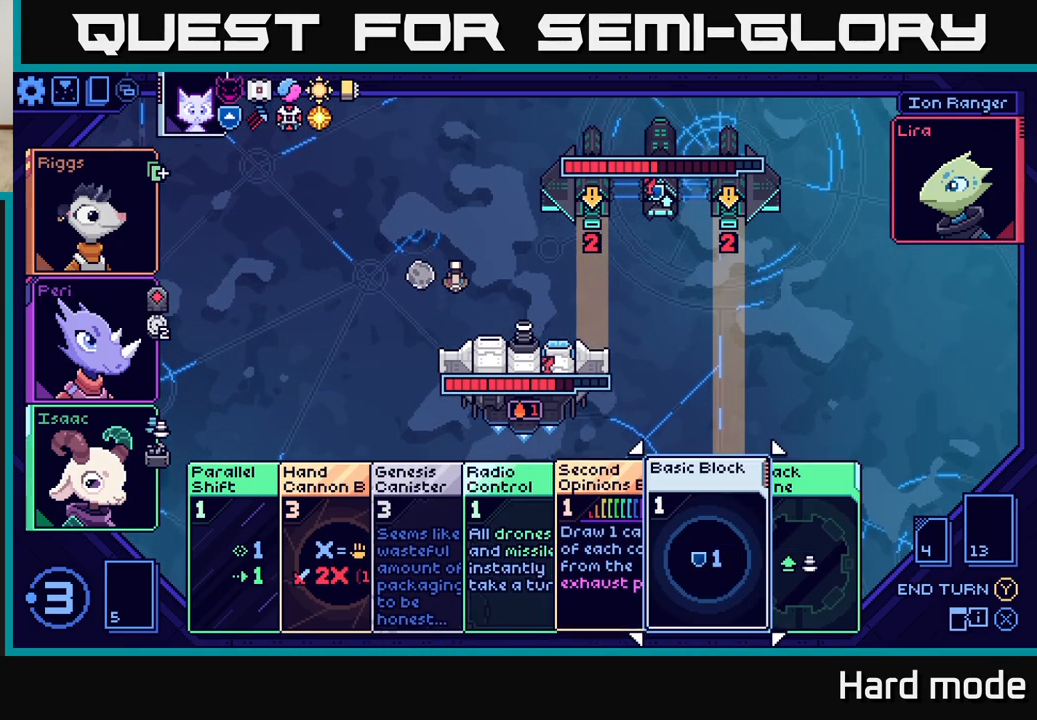
{"buttons": [], "left_stick": "center", "events": [[117, "left_stick", "center"]]}
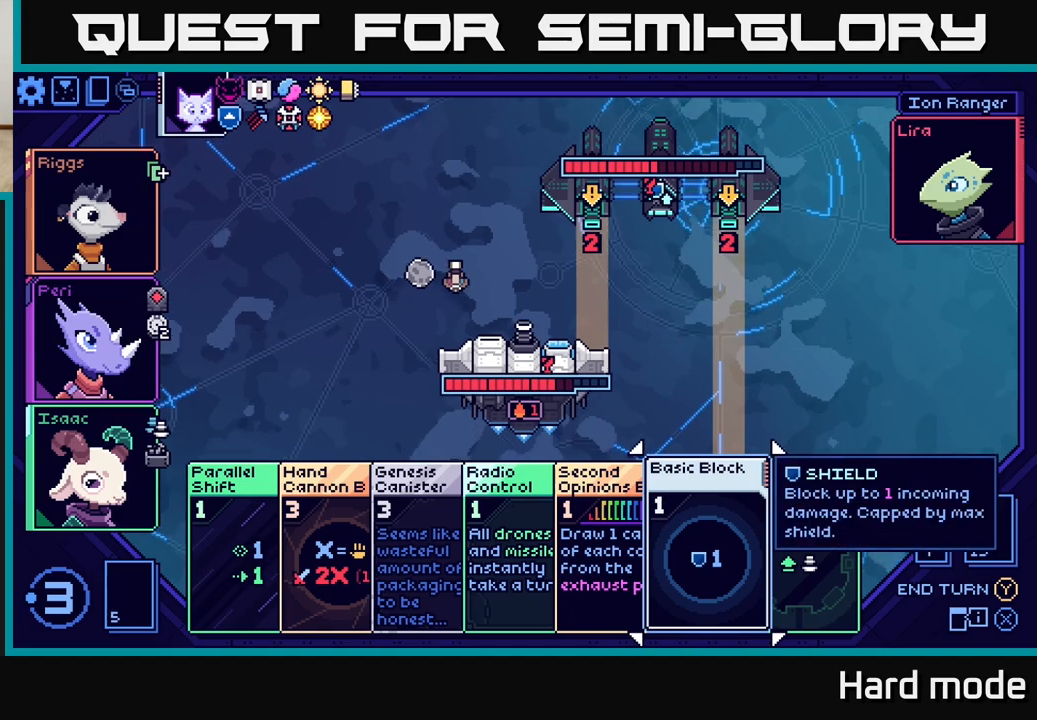
{"buttons": [], "left_stick": "center", "events": []}
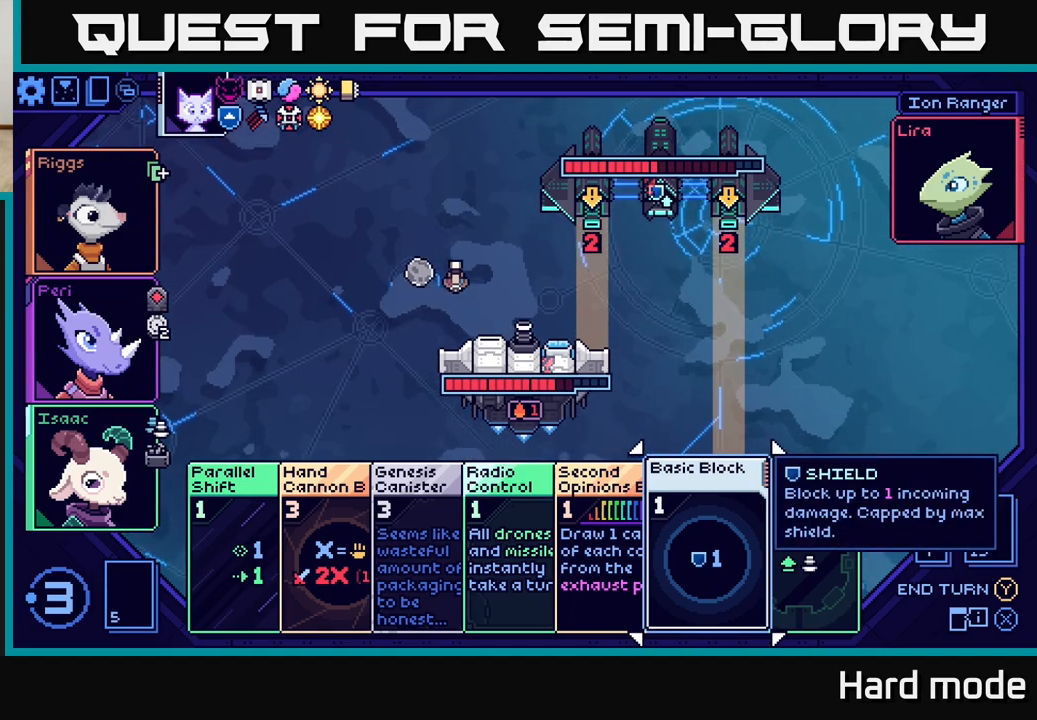
{"buttons": [], "left_stick": "center", "events": []}
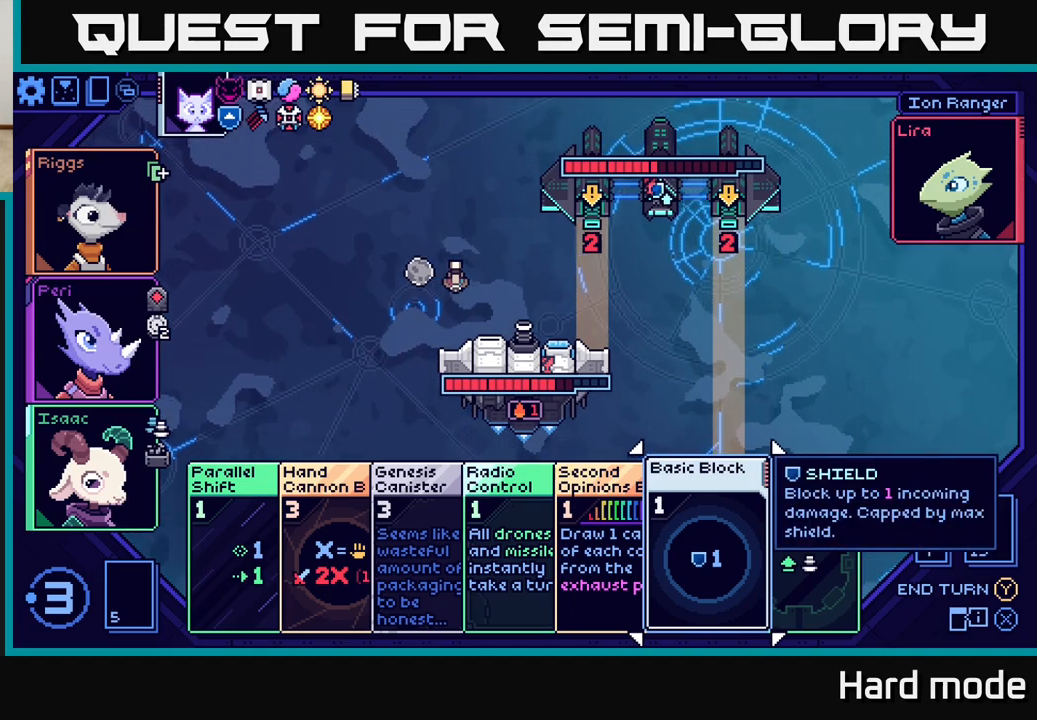
{"buttons": [], "left_stick": "center", "events": []}
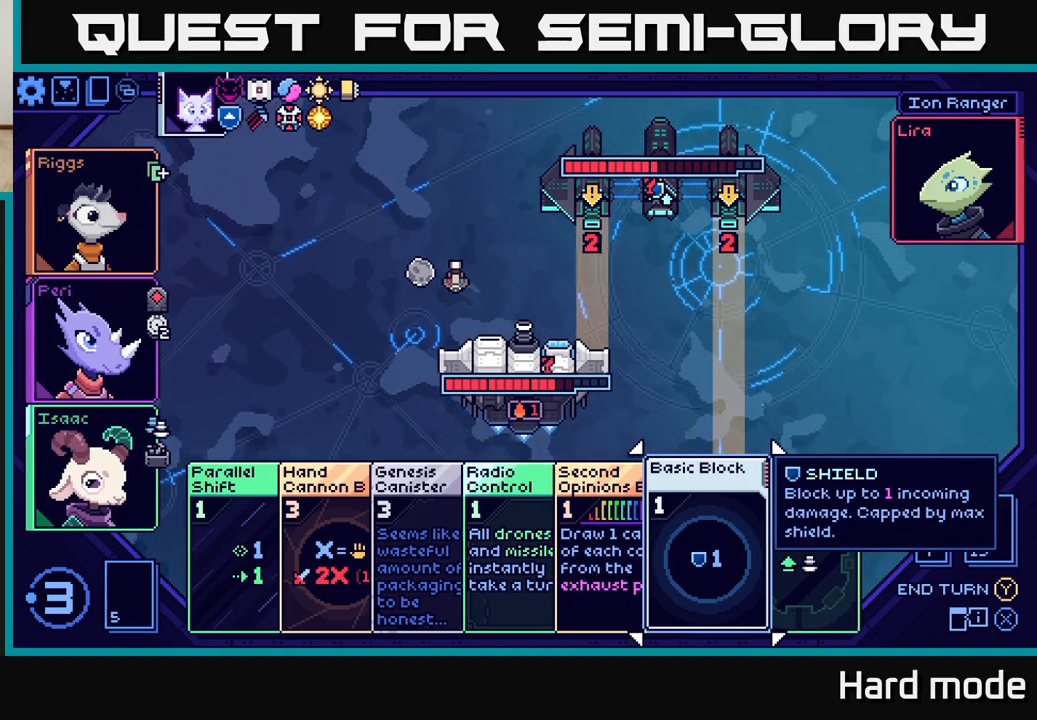
{"buttons": [], "left_stick": "left", "events": [[133, "left_stick", "left"], [317, "left_stick", "center"], [417, "left_stick", "left"]]}
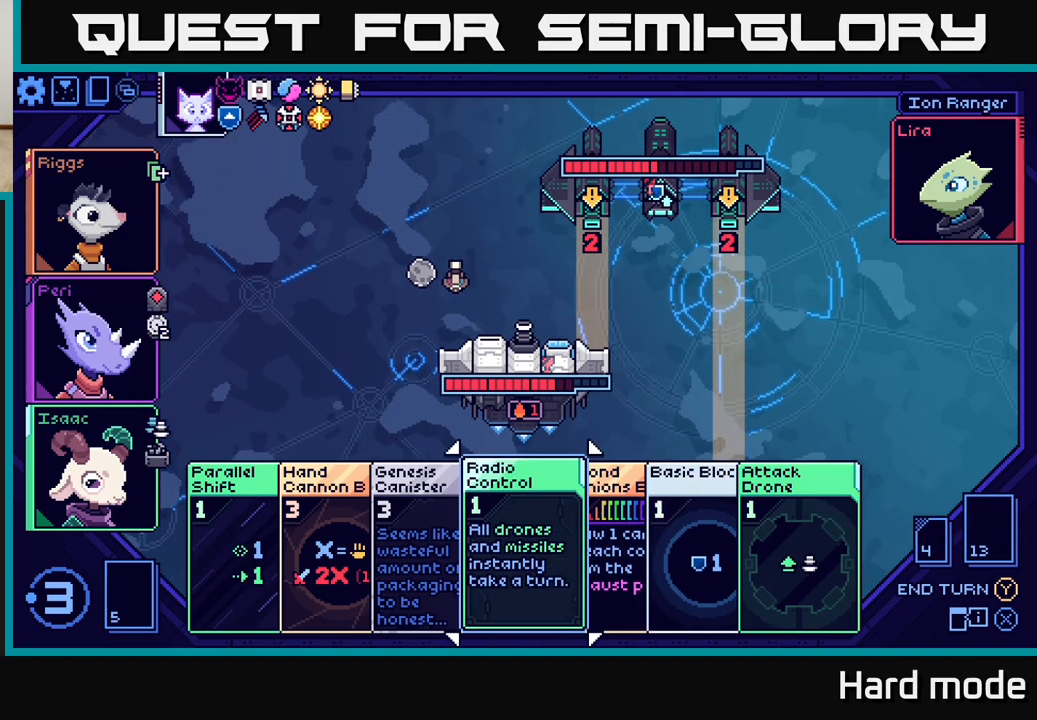
{"buttons": [], "left_stick": "center", "events": [[83, "left_stick", "center"]]}
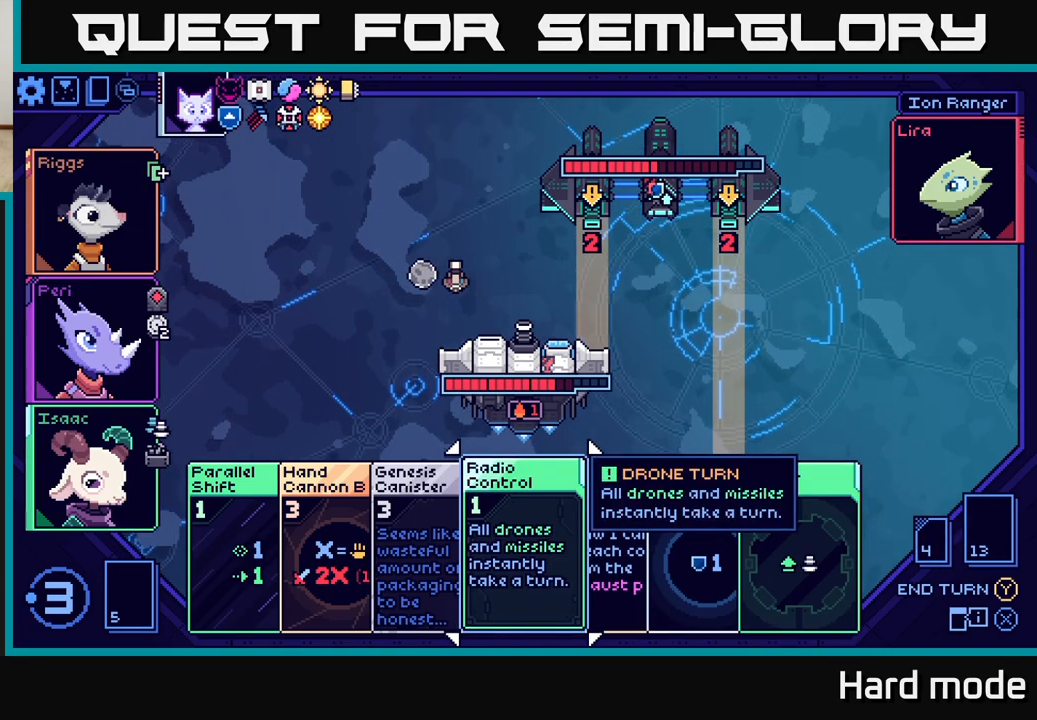
{"buttons": [], "left_stick": "center", "events": []}